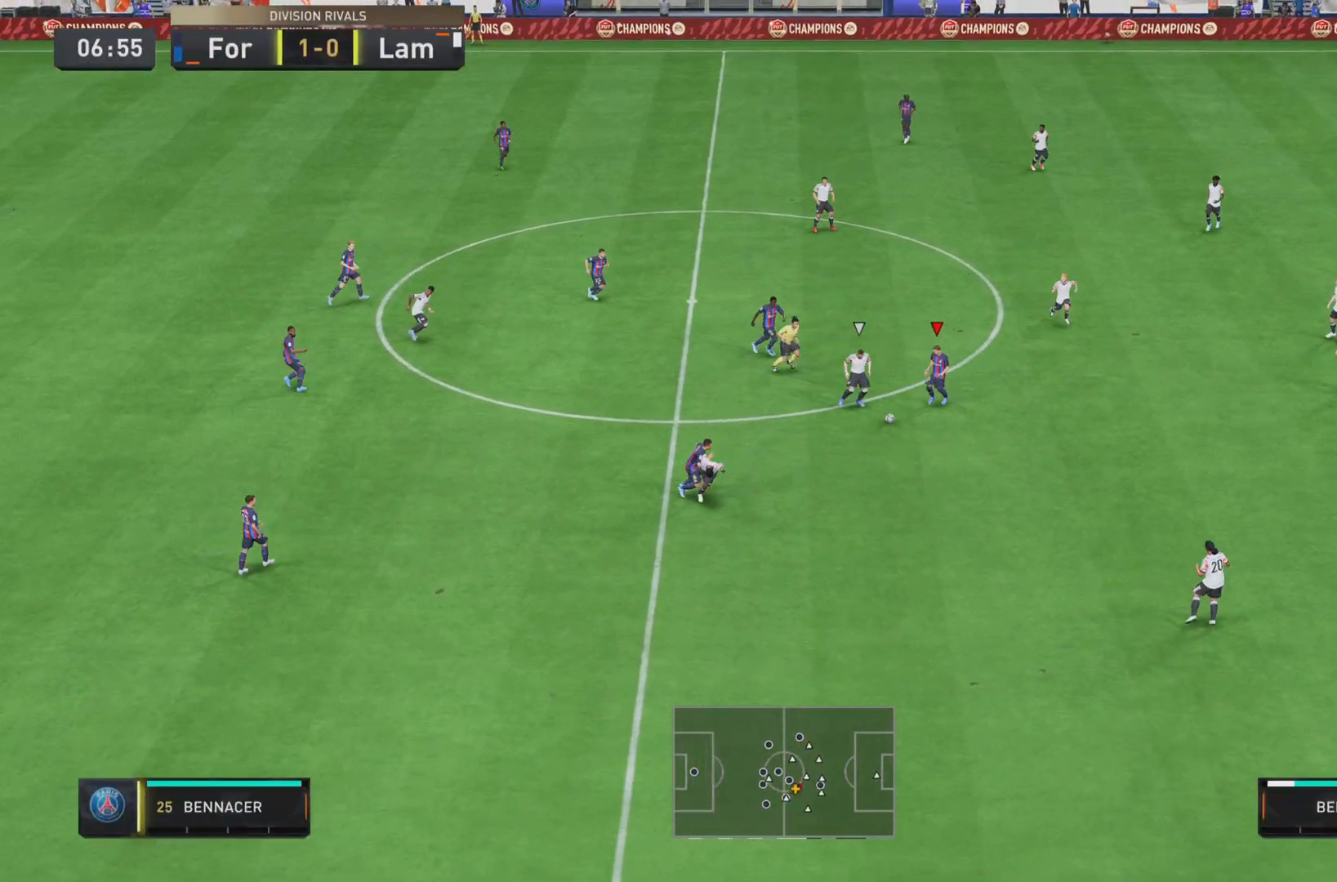
Gameplay with a controller (PlayStation layout); each line is a JSON object with the inputs held at the frame after it. "events" lists button and stick changes between this image and that frame as [ms after this image, input, new state], when the widget could be followed in between. Not read: L3 R3.
{"buttons": [], "left_stick": "down-right", "right_stick": "center", "events": [[67, "left_stick", "down-right"], [167, "R1", "up"]]}
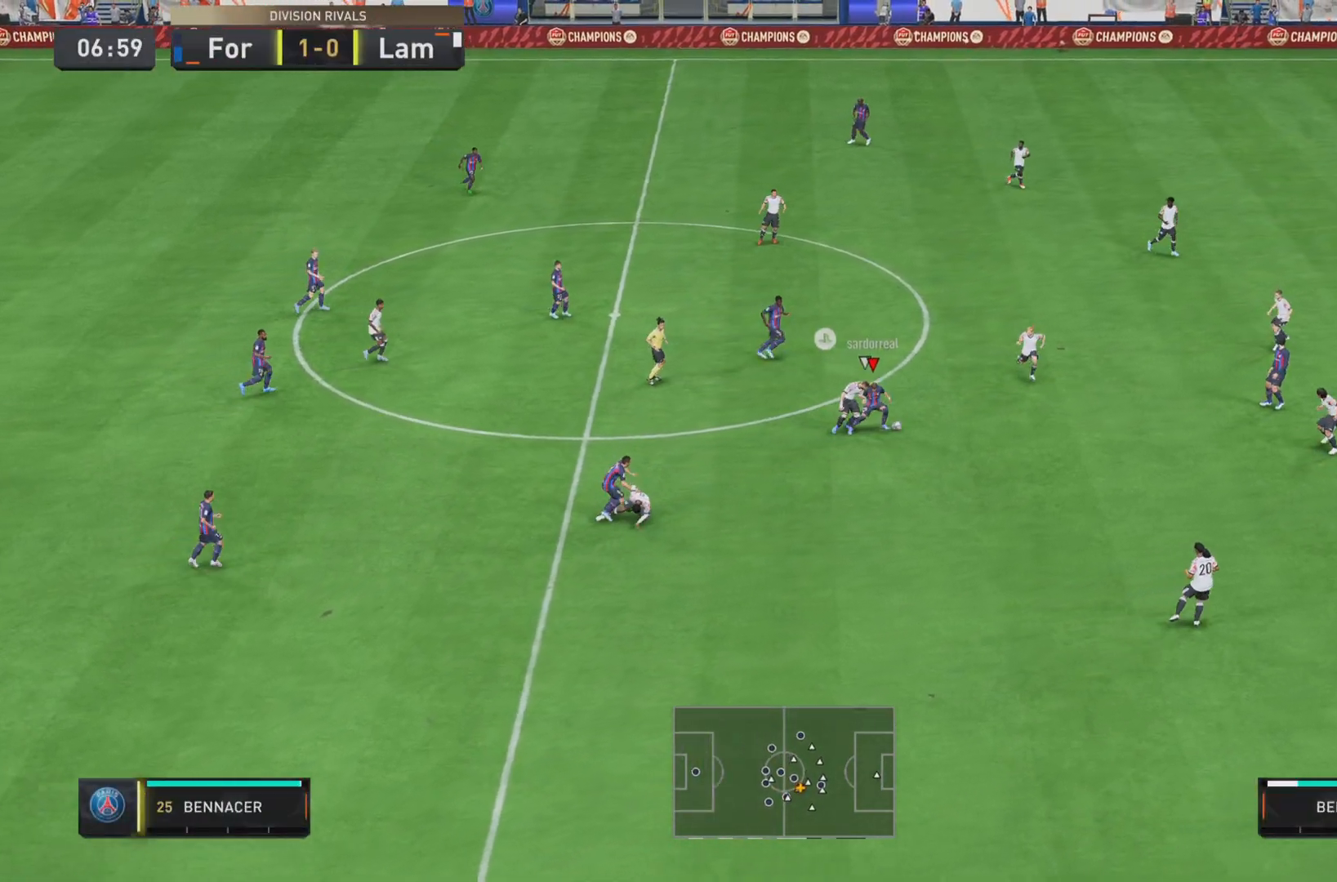
{"buttons": [], "left_stick": "down-right", "right_stick": "center", "events": []}
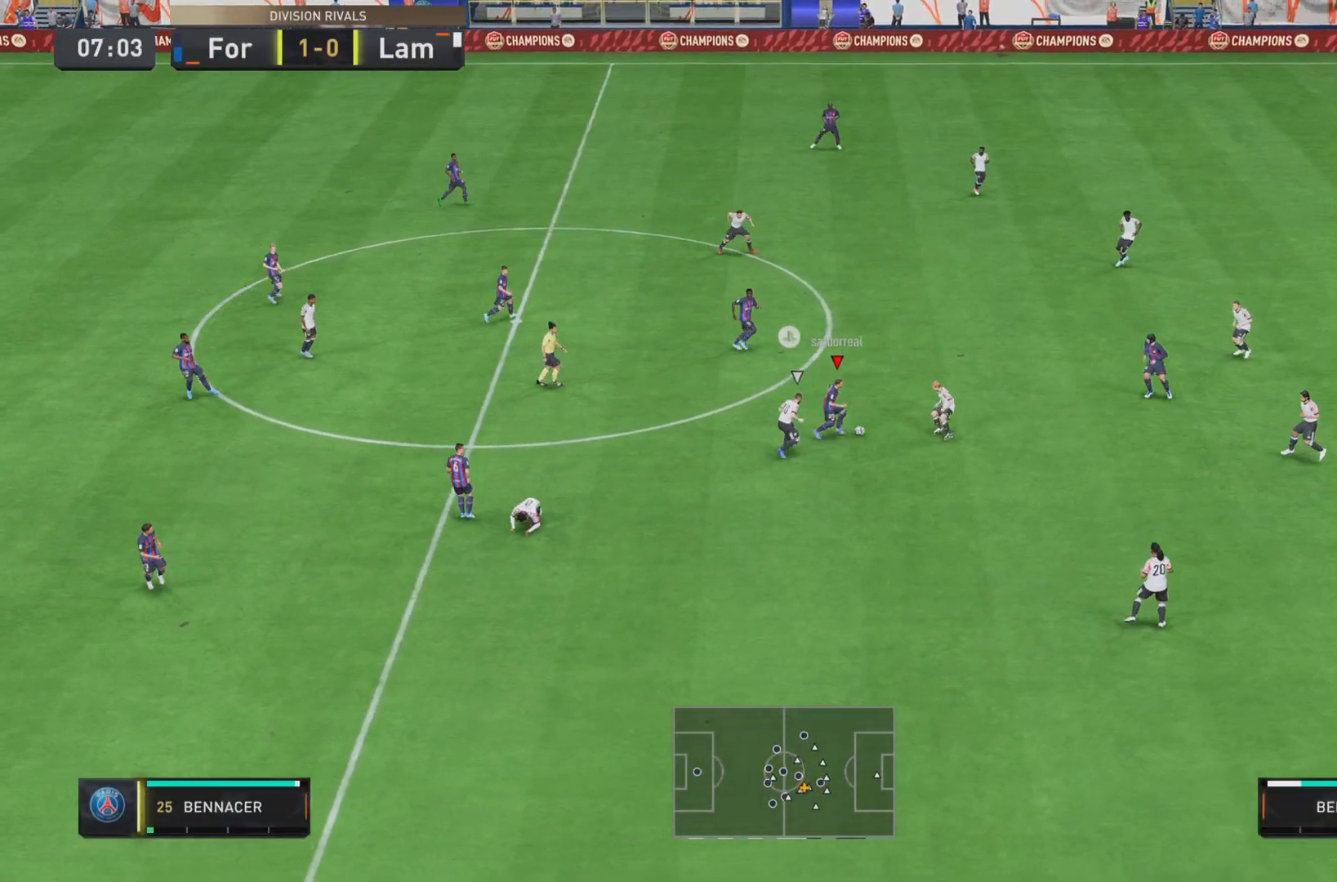
{"buttons": [], "left_stick": "up-right", "right_stick": "center", "events": [[67, "CROSS", "down"], [67, "left_stick", "up-right"], [167, "CROSS", "up"], [217, "L2", "down"], [384, "L2", "up"]]}
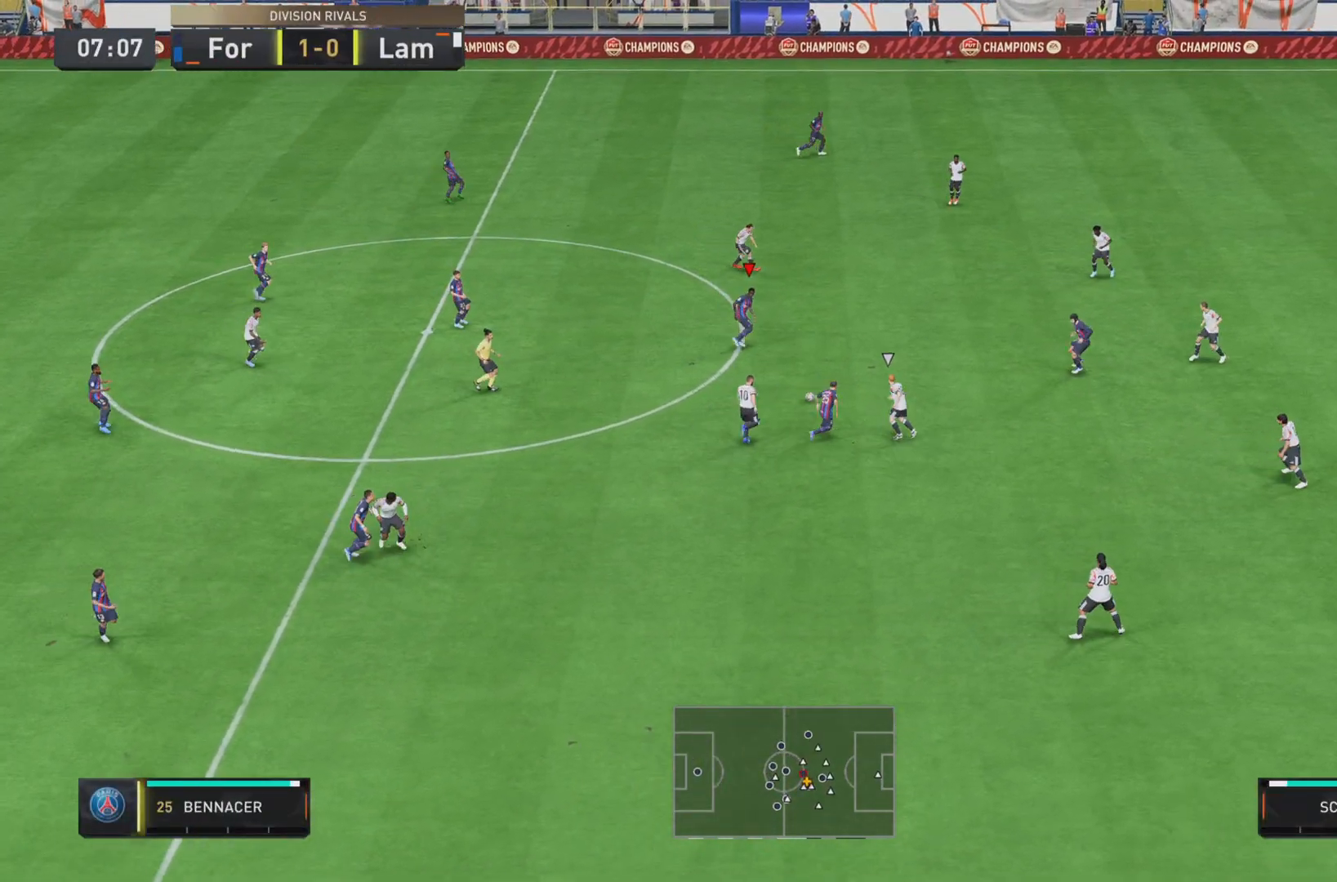
{"buttons": ["CROSS"], "left_stick": "right", "right_stick": "center", "events": [[50, "left_stick", "center"], [234, "left_stick", "right"], [484, "CROSS", "down"]]}